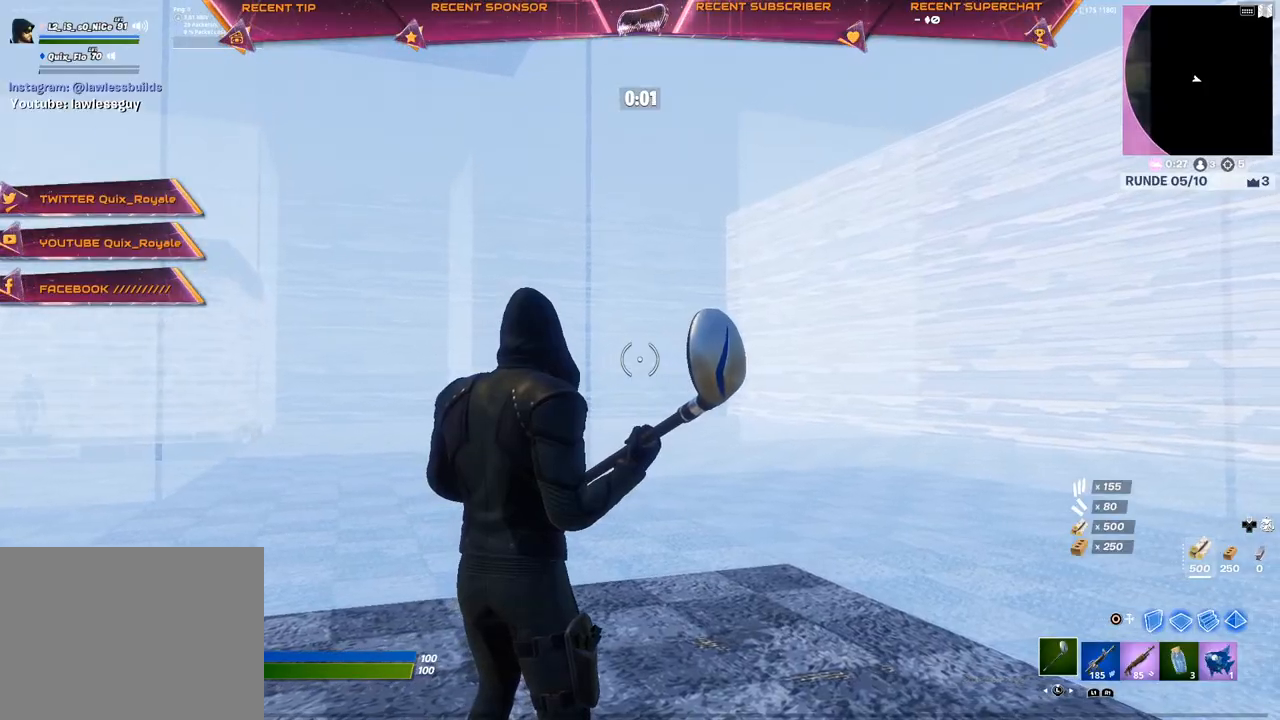
Gameplay with a controller (PlayStation layout); each line is a JSON object with the inputs held at the frame after it. "events" lists button and stick changes between this image and that frame as [ms after this image, input, new state], when the widget could be followed in between.
{"buttons": [], "left_stick": "center", "right_stick": "center", "events": [[400, "R1", "down"], [500, "R1", "up"]]}
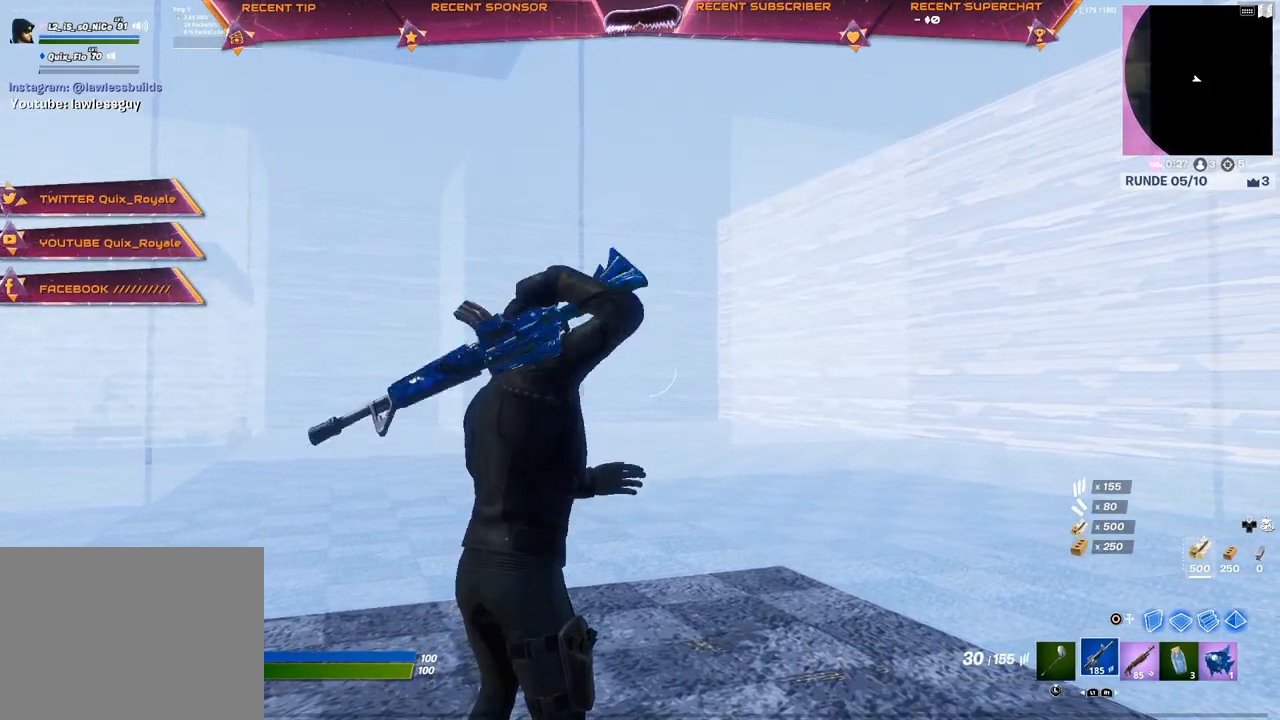
{"buttons": ["CIRCLE", "R2"], "left_stick": "up-right", "right_stick": "right", "events": [[67, "R1", "down"], [167, "R1", "up"], [300, "right_stick", "up-left"], [417, "CIRCLE", "down"], [417, "right_stick", "right"], [483, "R2", "down"], [483, "left_stick", "up-right"]]}
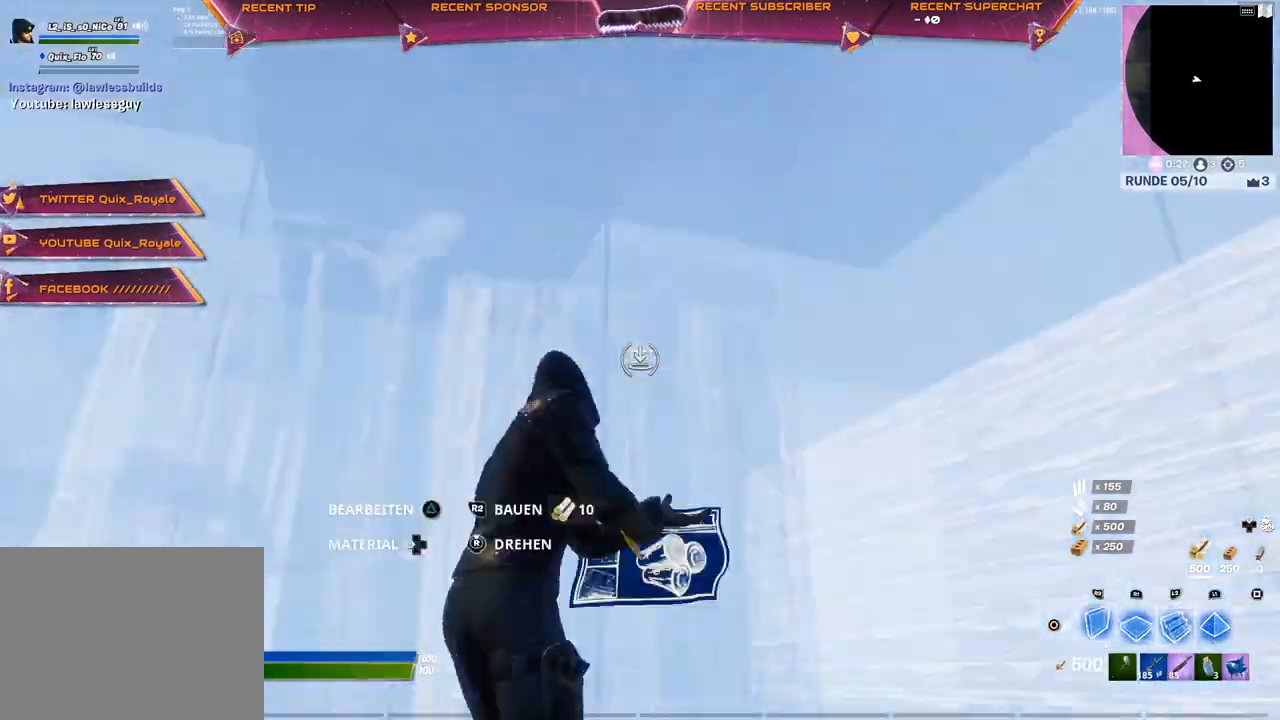
{"buttons": ["L2", "R2"], "left_stick": "up", "right_stick": "right", "events": [[50, "CIRCLE", "up"], [67, "right_stick", "left"], [150, "right_stick", "right"], [200, "CROSS", "down"], [217, "R2", "up"], [217, "left_stick", "up"], [233, "CROSS", "up"], [350, "right_stick", "left"], [400, "L2", "down"], [450, "R2", "down"], [467, "right_stick", "right"]]}
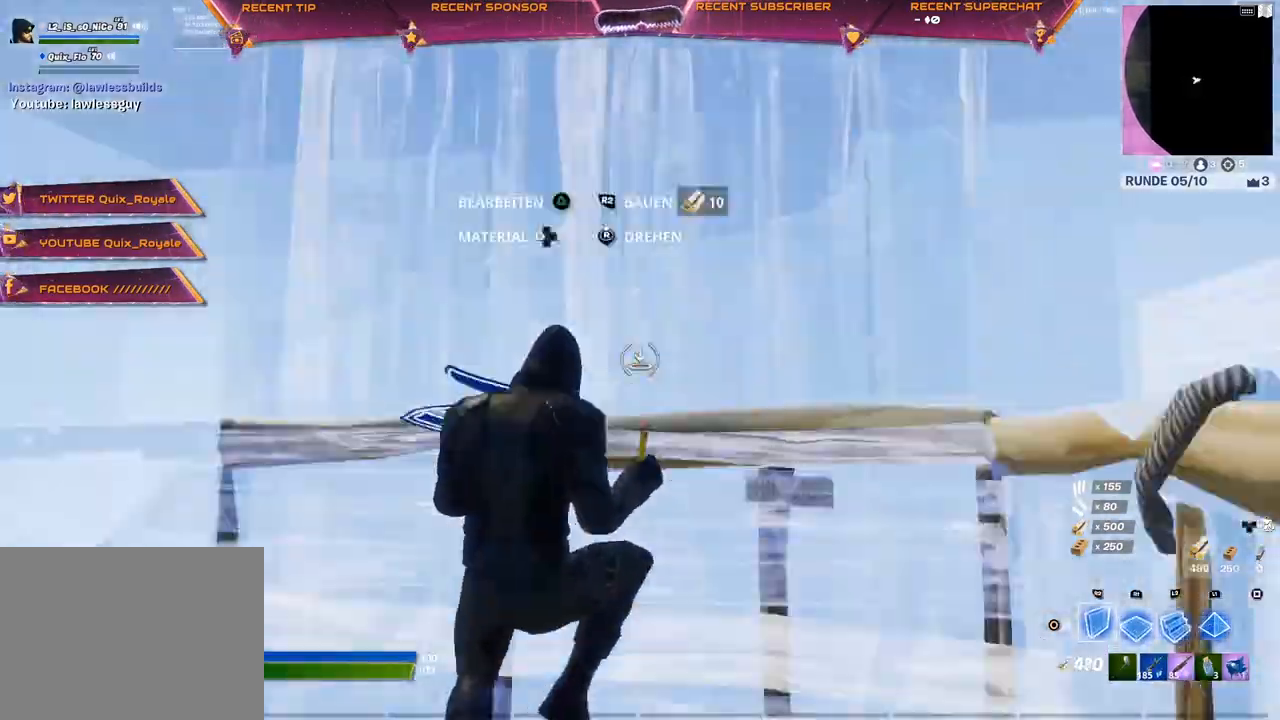
{"buttons": [], "left_stick": "center", "right_stick": "center", "events": [[50, "L2", "up"], [67, "right_stick", "down-left"], [83, "left_stick", "center"], [133, "right_stick", "center"], [317, "R2", "up"], [433, "CROSS", "down"], [500, "CROSS", "up"]]}
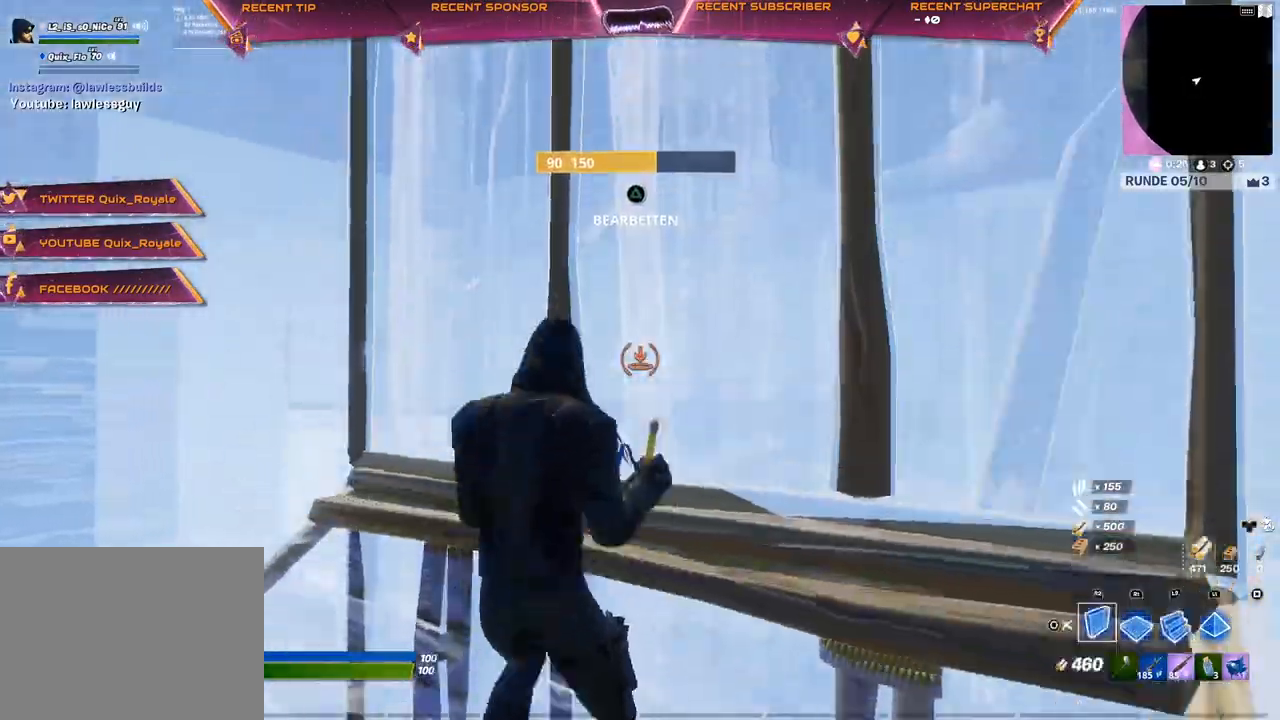
{"buttons": [], "left_stick": "up", "right_stick": "up-right"}
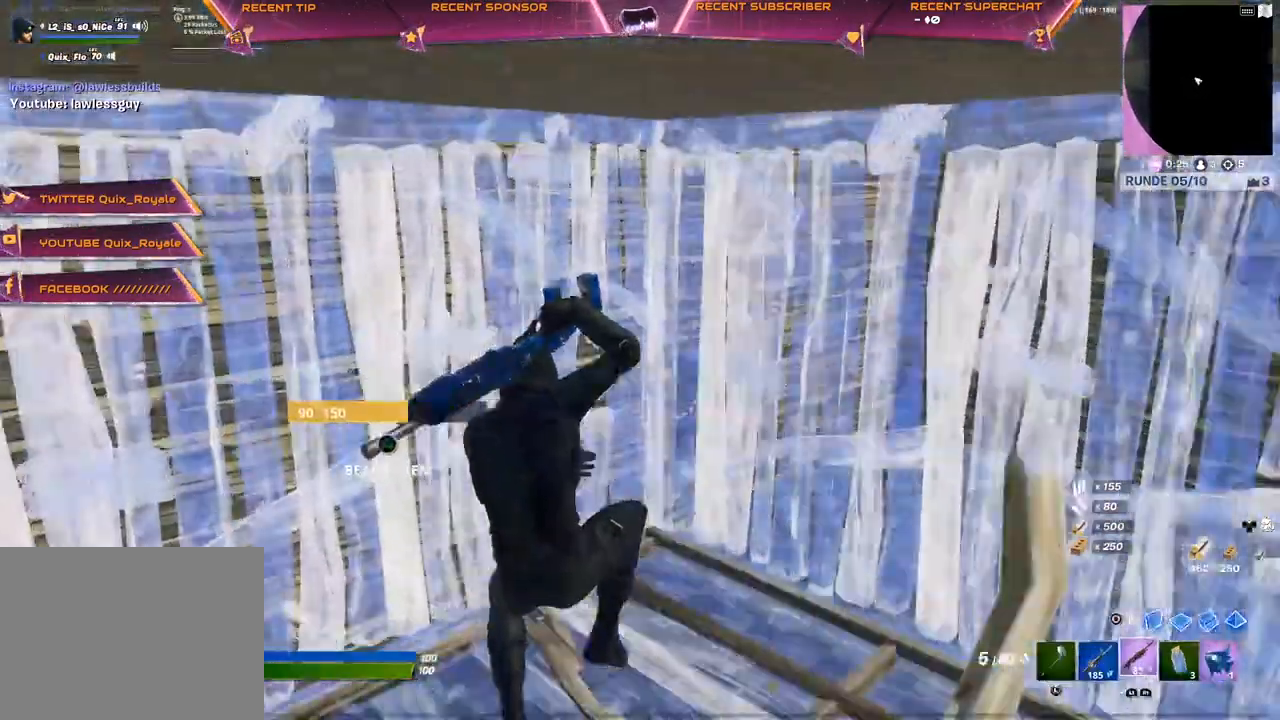
{"buttons": [], "left_stick": "up", "right_stick": "center", "events": [[67, "CROSS", "down"], [67, "right_stick", "center"], [150, "CROSS", "up"], [150, "right_stick", "right"], [183, "TRIANGLE", "down"], [217, "R2", "down"], [250, "right_stick", "down-left"], [317, "TRIANGLE", "up"], [317, "right_stick", "center"], [367, "R2", "up"], [450, "CROSS", "down"], [500, "CROSS", "up"]]}
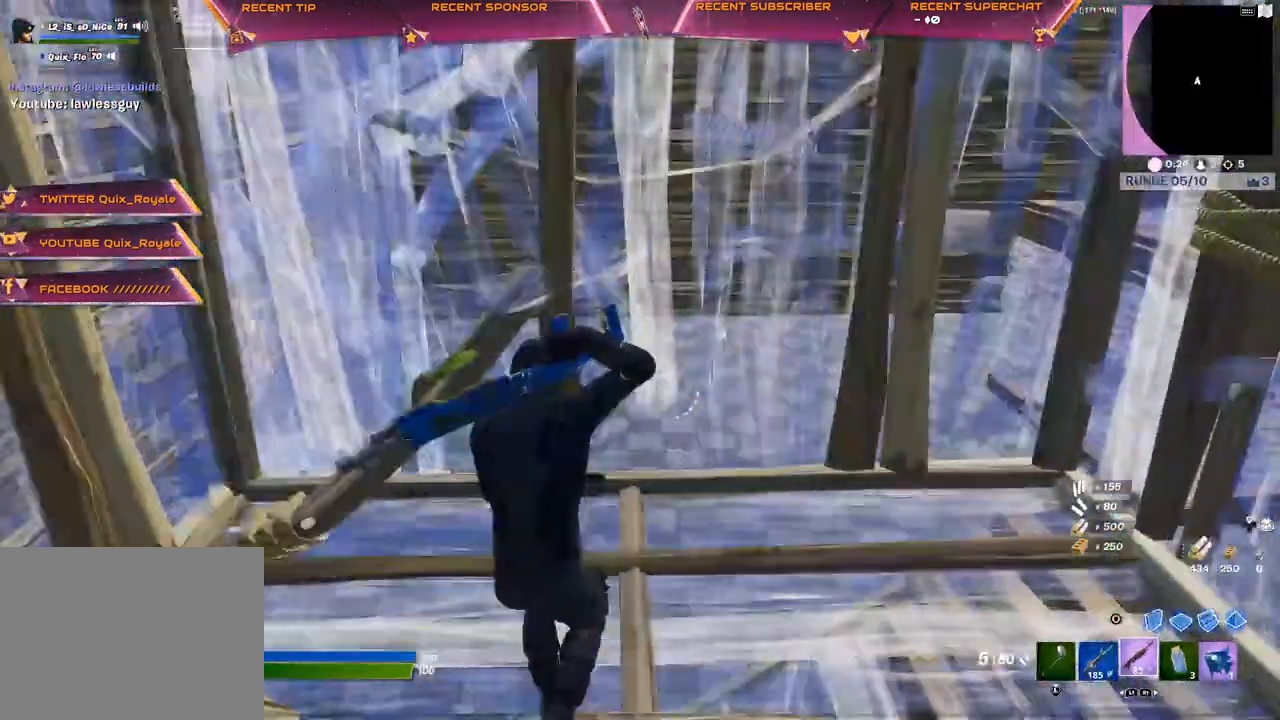
{"buttons": ["R1"], "left_stick": "up", "right_stick": "up", "events": [[167, "CIRCLE", "down"], [167, "CROSS", "down"], [217, "CROSS", "up"], [217, "right_stick", "down-right"], [233, "R1", "down"], [267, "right_stick", "right"], [300, "CIRCLE", "up"], [483, "right_stick", "up"]]}
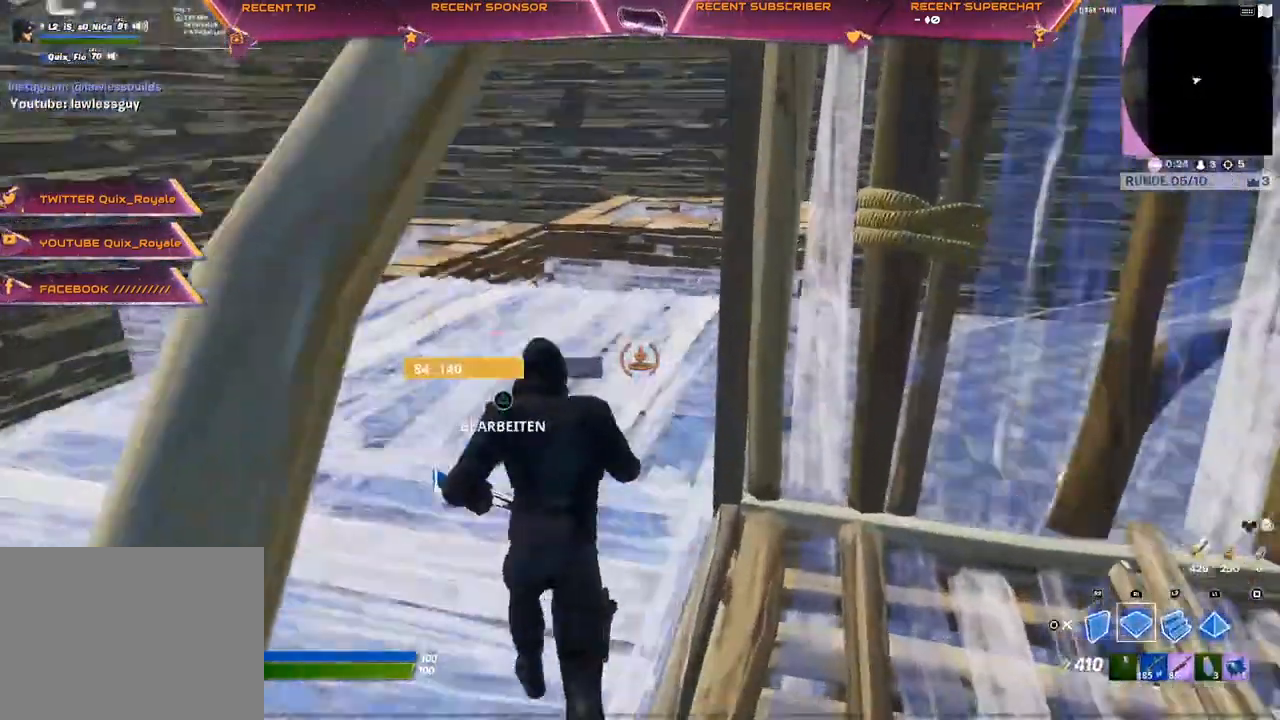
{"buttons": [], "left_stick": "up", "right_stick": "center", "events": [[83, "right_stick", "center"], [117, "R1", "up"], [250, "R2", "down"], [267, "right_stick", "down-left"], [350, "right_stick", "center"], [450, "R2", "up"]]}
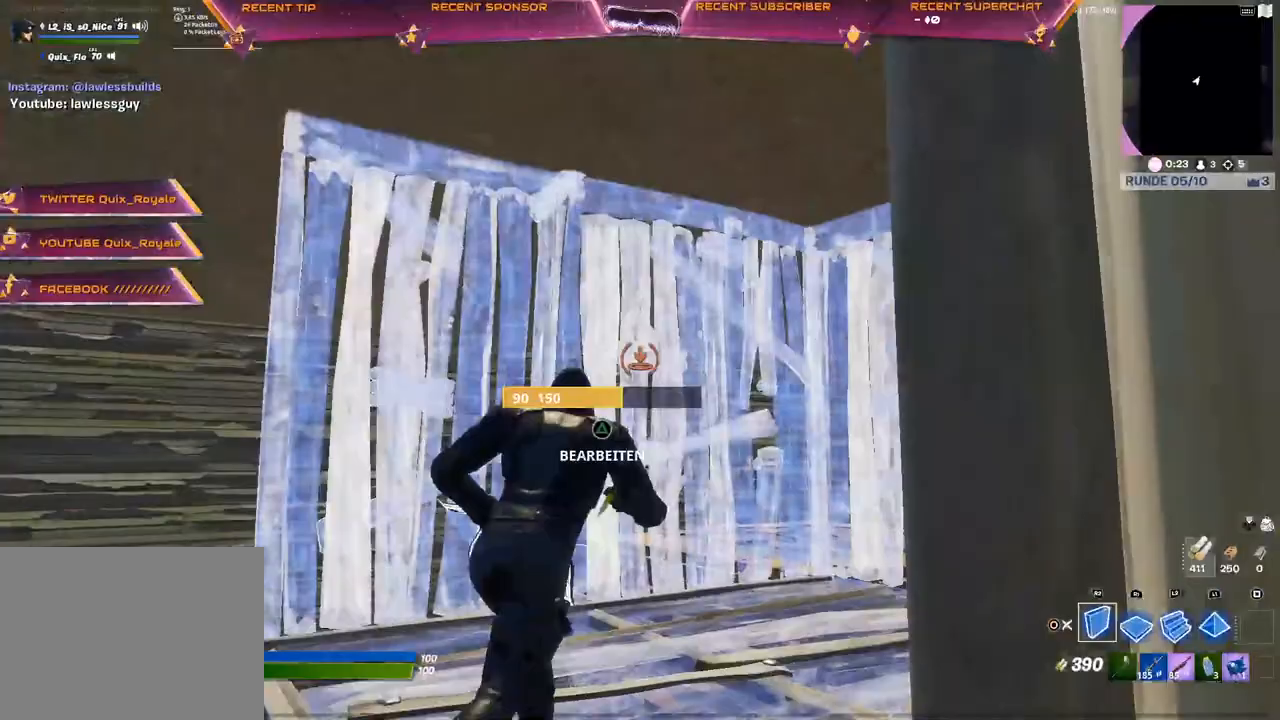
{"buttons": [], "left_stick": "up", "right_stick": "center", "events": [[100, "right_stick", "up-right"], [117, "TRIANGLE", "down"], [167, "R2", "down"], [167, "right_stick", "down-left"], [250, "TRIANGLE", "up"], [267, "right_stick", "down-right"], [283, "R2", "up"], [367, "right_stick", "center"]]}
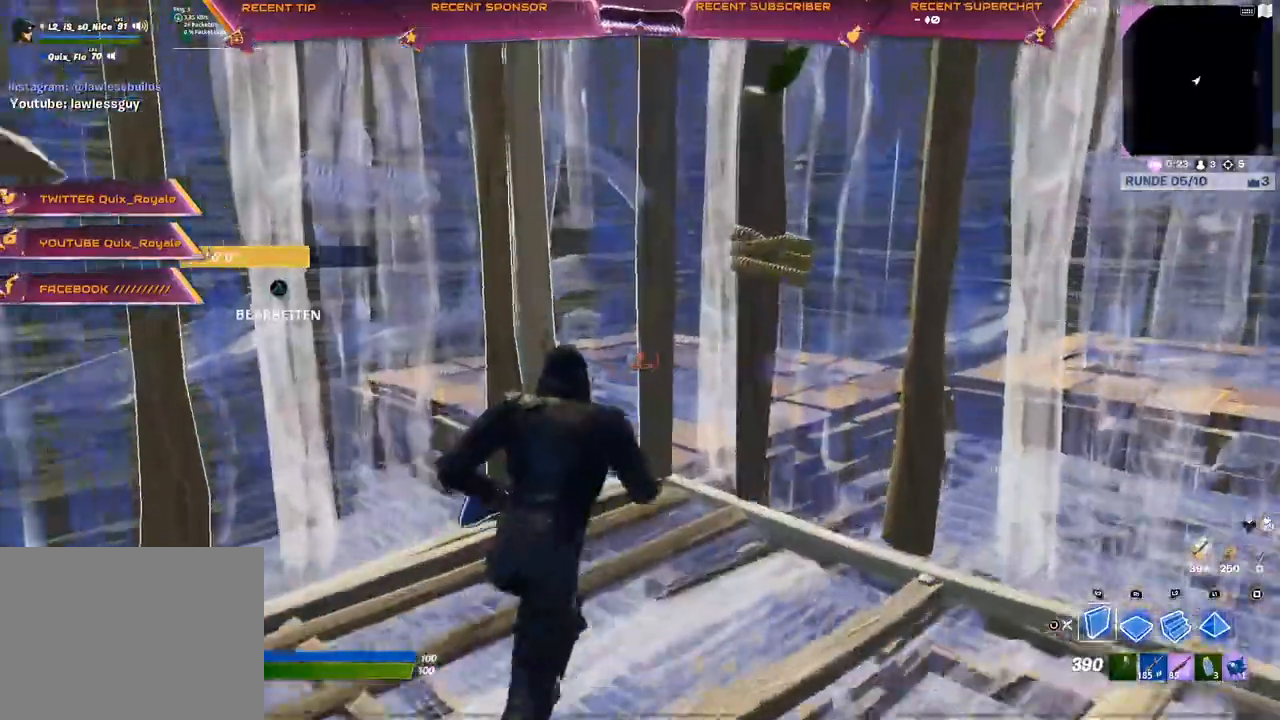
{"buttons": ["TRIANGLE", "R2"], "left_stick": "left", "right_stick": "down-left", "events": [[17, "left_stick", "up-left"], [150, "TRIANGLE", "down"], [150, "left_stick", "left"], [200, "R2", "down"], [350, "TRIANGLE", "up"], [383, "right_stick", "up-right"], [400, "TRIANGLE", "down"], [467, "right_stick", "down-left"]]}
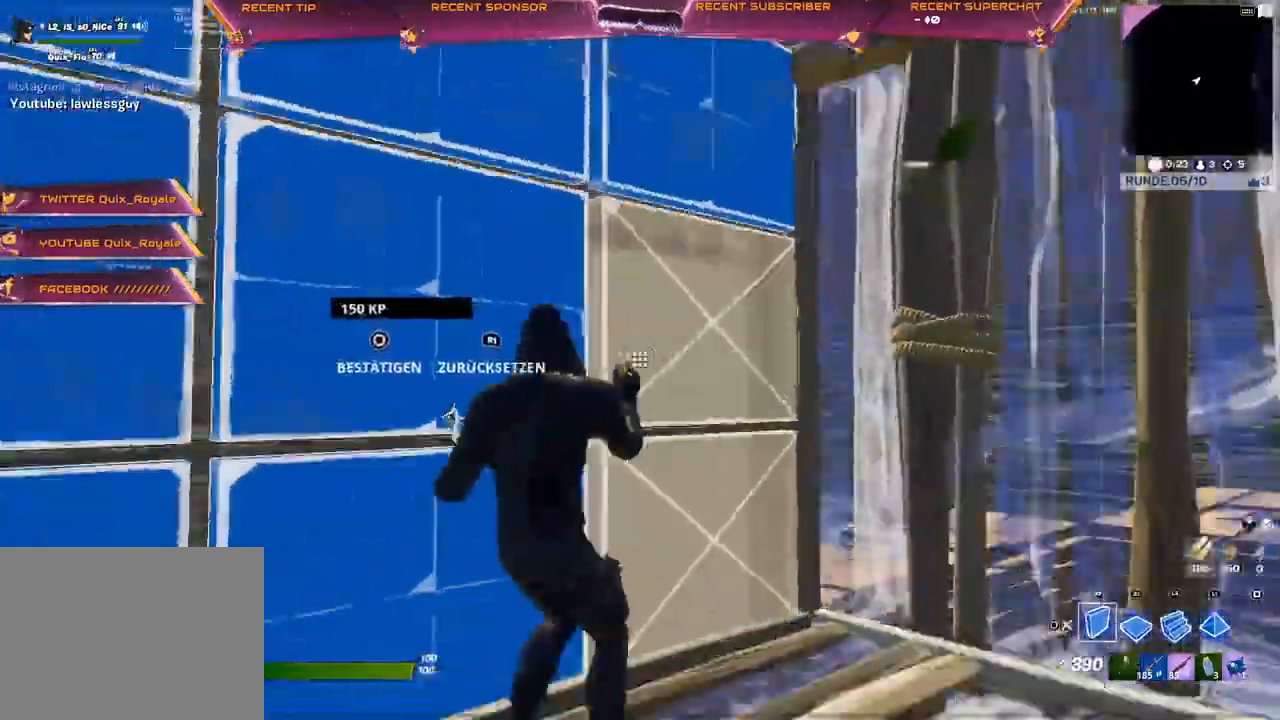
{"buttons": ["R2"], "left_stick": "up", "right_stick": "up-left", "events": [[150, "right_stick", "left"], [167, "R2", "up"], [183, "TRIANGLE", "up"], [200, "left_stick", "up-left"], [233, "right_stick", "center"], [267, "R1", "down"], [350, "R1", "up"], [400, "R2", "down"], [400, "right_stick", "right"], [483, "right_stick", "up-left"], [500, "left_stick", "up"]]}
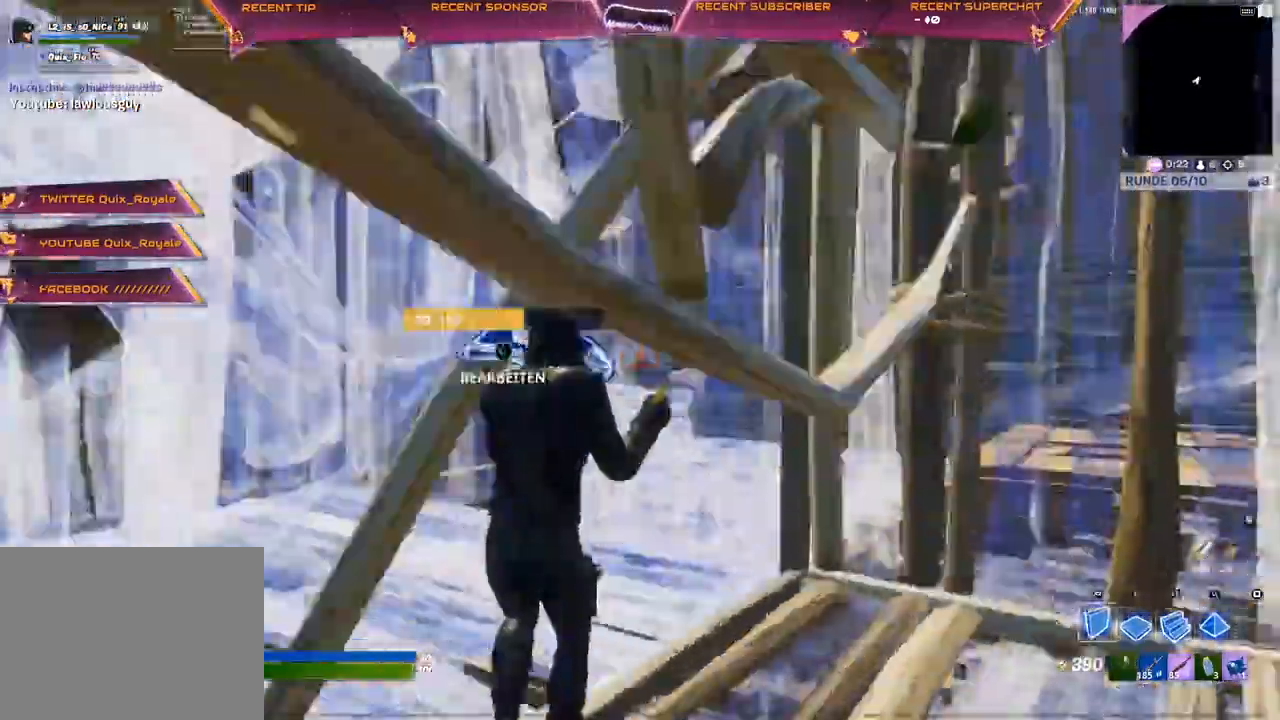
{"buttons": ["TRIANGLE", "R2"], "left_stick": "up", "right_stick": "down-left", "events": [[50, "TRIANGLE", "down"], [50, "right_stick", "center"], [117, "CIRCLE", "down"], [117, "TRIANGLE", "up"], [133, "R2", "up"], [167, "CIRCLE", "up"], [383, "right_stick", "right"], [400, "TRIANGLE", "down"], [450, "R2", "down"], [483, "right_stick", "down-left"]]}
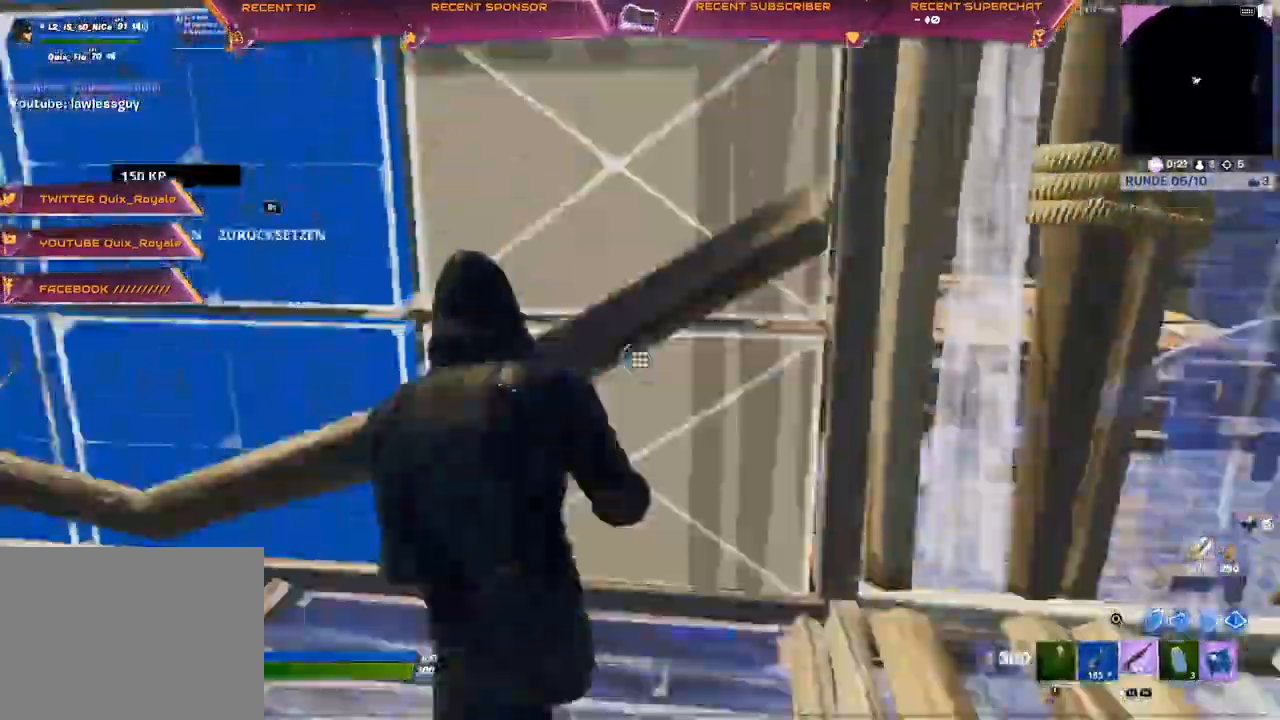
{"buttons": [], "left_stick": "up-right", "right_stick": "center", "events": [[50, "TRIANGLE", "up"], [83, "right_stick", "up-right"], [117, "R2", "up"], [150, "right_stick", "center"], [367, "left_stick", "up-right"], [367, "right_stick", "down-left"], [417, "right_stick", "center"]]}
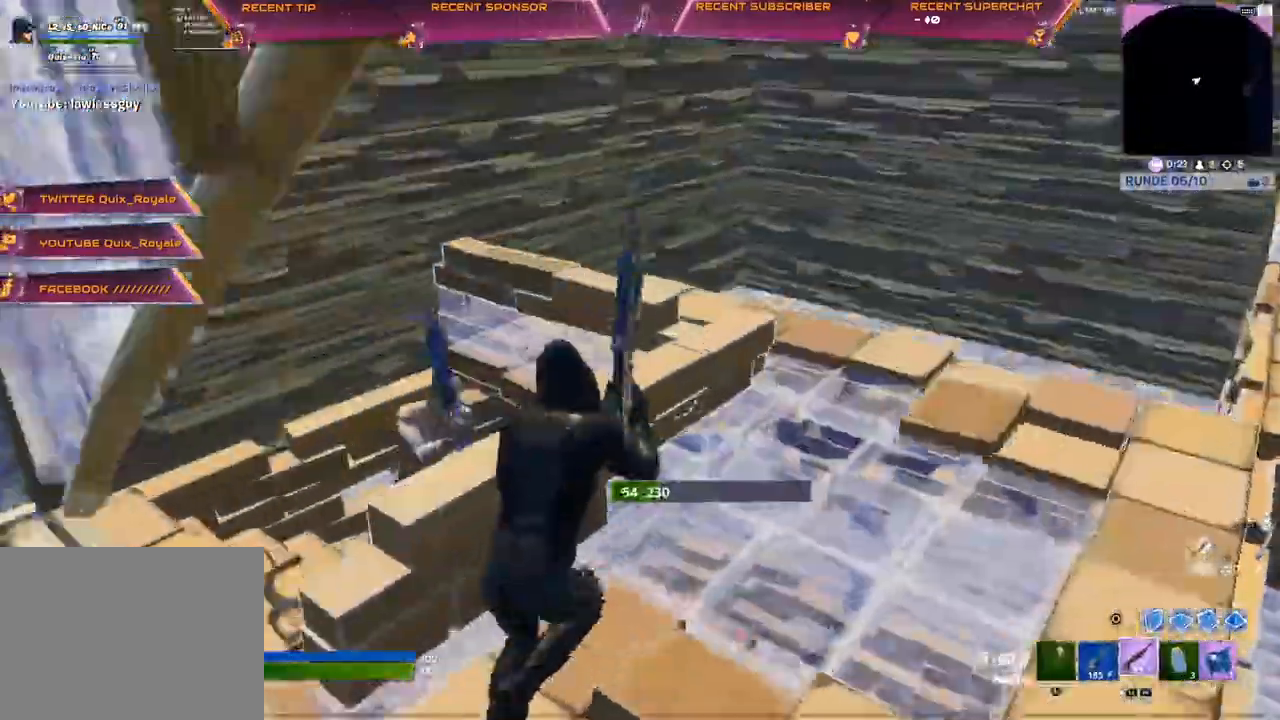
{"buttons": [], "left_stick": "down-left", "right_stick": "right", "events": [[67, "right_stick", "left"], [83, "CIRCLE", "down"], [150, "R2", "down"], [167, "left_stick", "up"], [183, "L2", "down"], [183, "right_stick", "center"], [217, "CIRCLE", "up"], [267, "CIRCLE", "down"], [283, "R2", "up"], [283, "left_stick", "center"], [300, "CIRCLE", "up"], [317, "L2", "up"], [400, "left_stick", "down"], [433, "right_stick", "right"], [467, "left_stick", "down-left"]]}
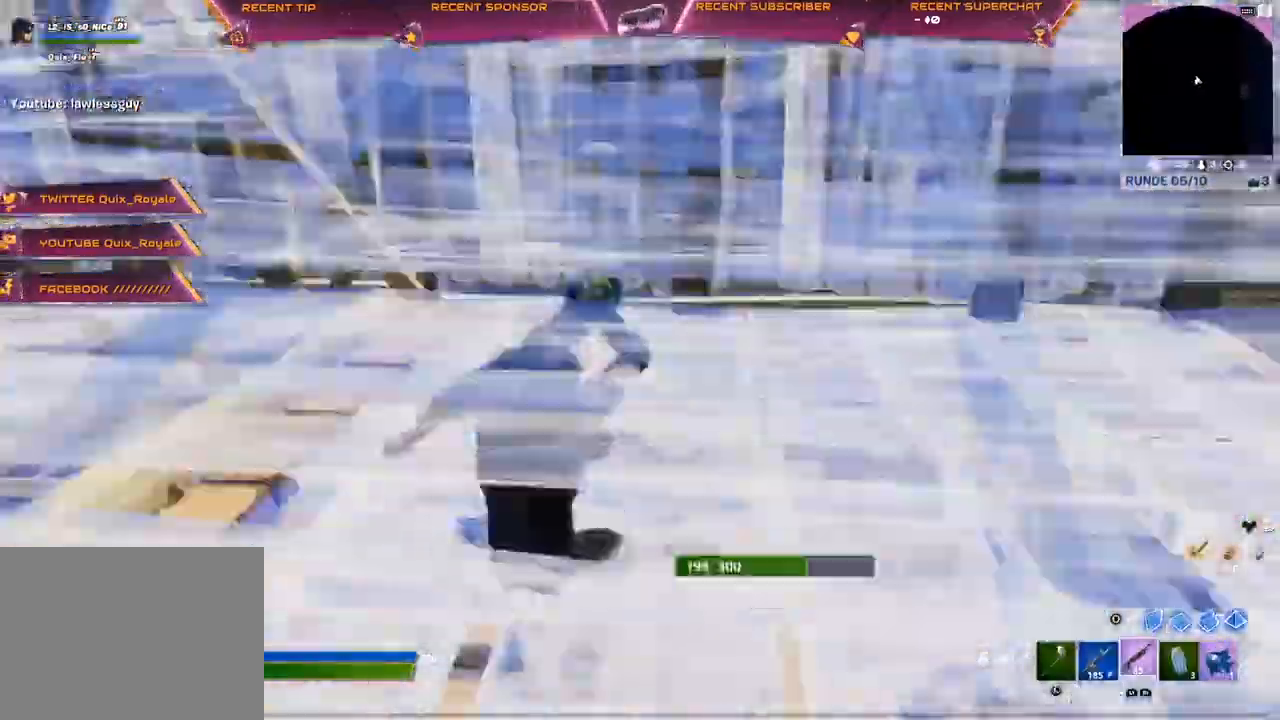
{"buttons": [], "left_stick": "left", "right_stick": "down-right", "events": [[50, "right_stick", "center"], [200, "right_stick", "right"], [267, "left_stick", "left"], [283, "right_stick", "center"], [450, "right_stick", "down-right"]]}
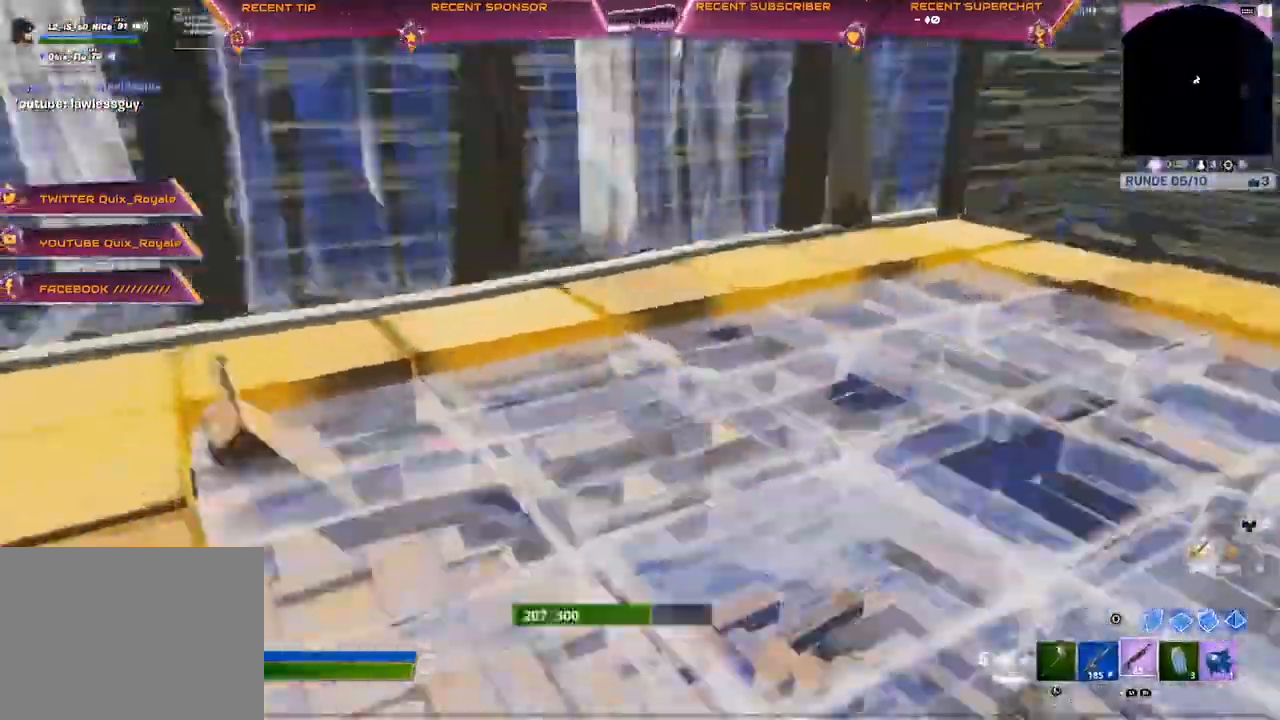
{"buttons": [], "left_stick": "up-left", "right_stick": "center", "events": [[50, "right_stick", "right"], [83, "left_stick", "up-left"], [200, "right_stick", "center"], [417, "CROSS", "down"], [483, "CROSS", "up"]]}
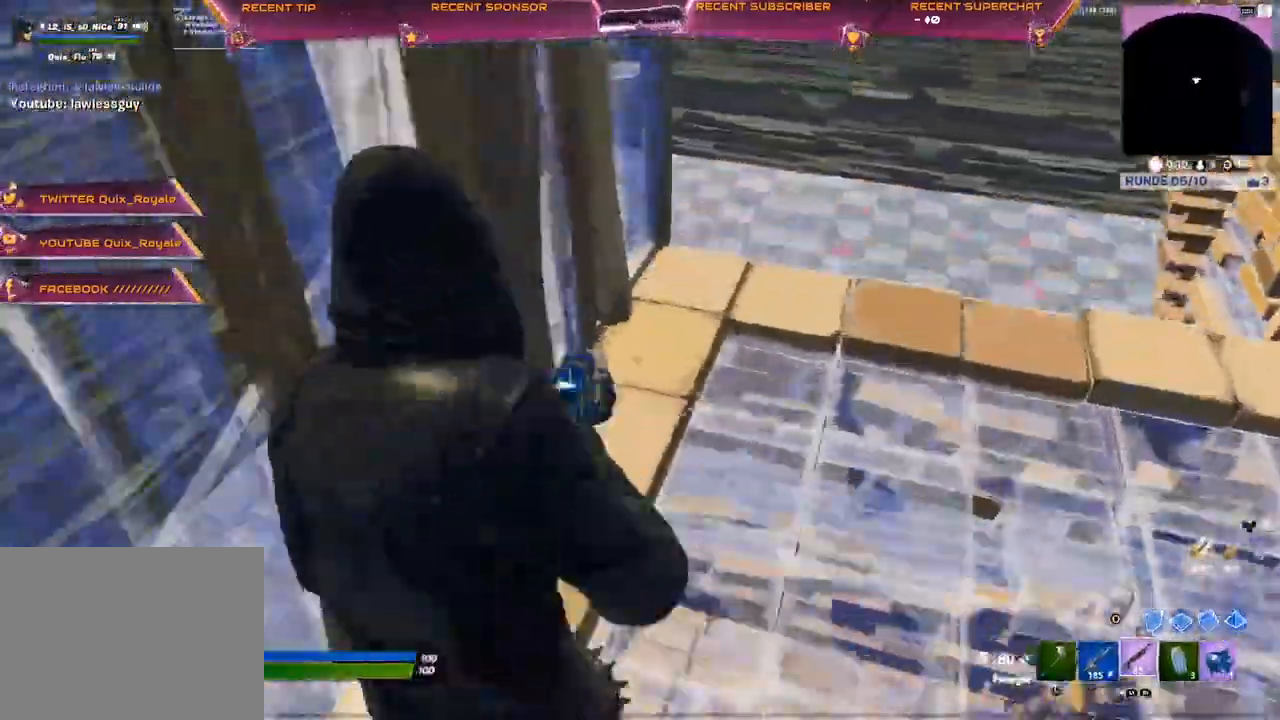
{"buttons": ["R1"], "left_stick": "up-left", "right_stick": "center", "events": [[83, "right_stick", "right"], [300, "CIRCLE", "down"], [383, "R1", "down"], [400, "CIRCLE", "up"], [433, "right_stick", "center"]]}